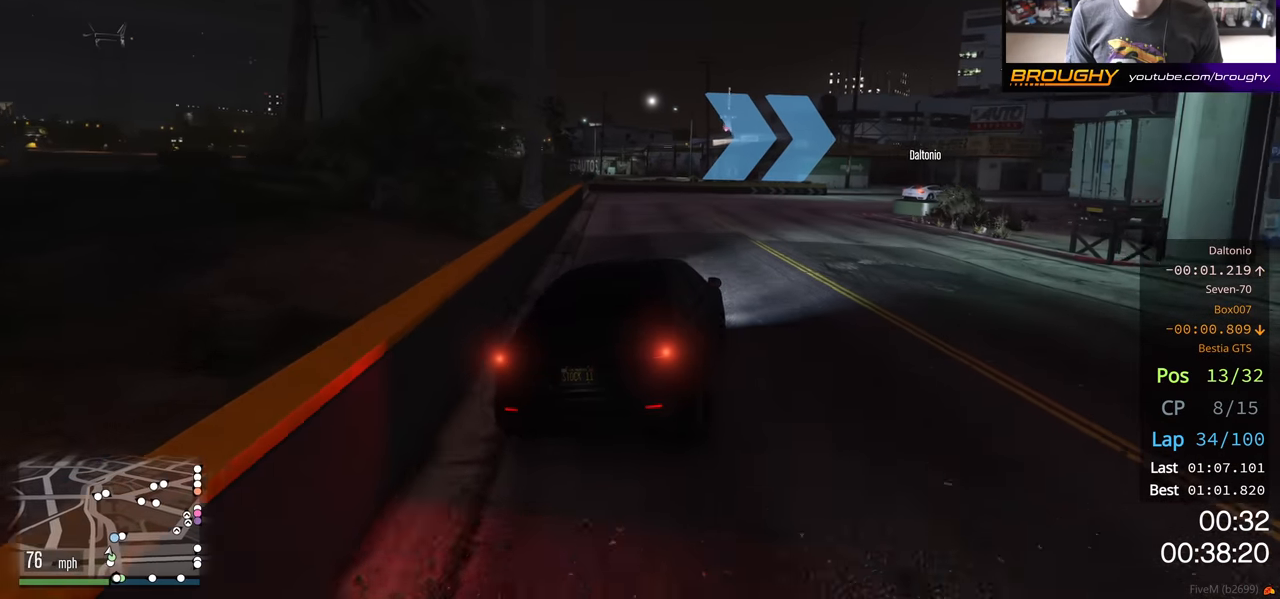
Gameplay with a controller (Xbox layout); each line is a JSON object with the inputs held at the frame after it. "events" lists button and stick changes between this image and that frame as [ms after this image, input, new state], when the widget could be followed in between.
{"buttons": [], "left_stick": "right", "right_stick": "center", "events": []}
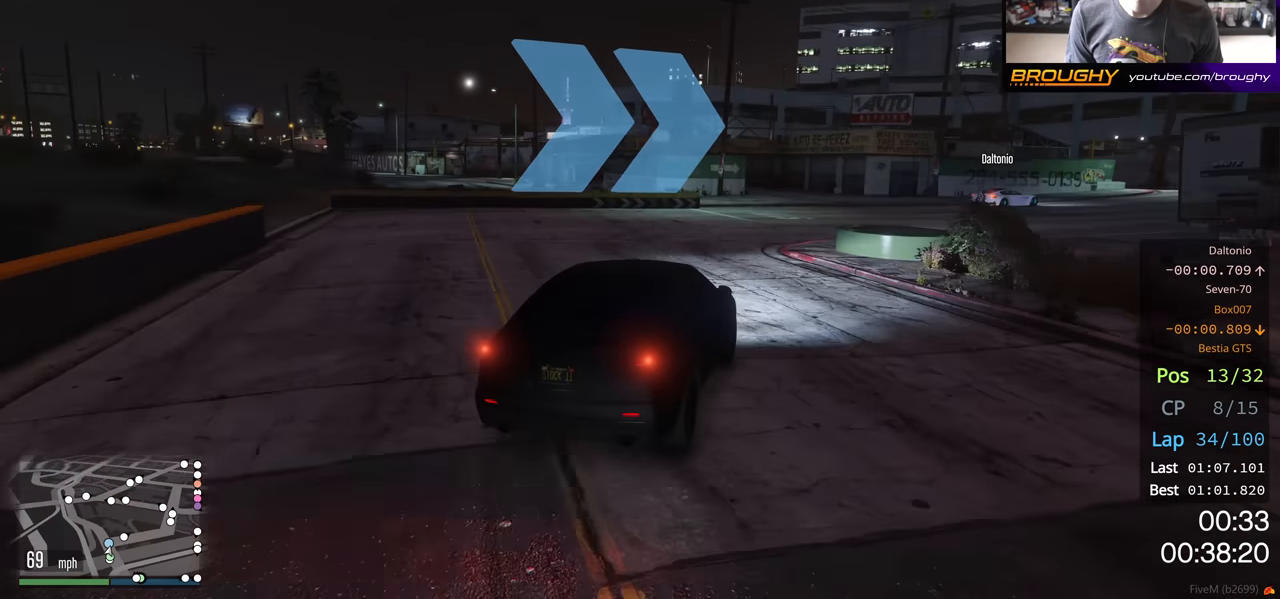
{"buttons": ["R2"], "left_stick": "right", "right_stick": "center", "events": [[267, "R2", "down"]]}
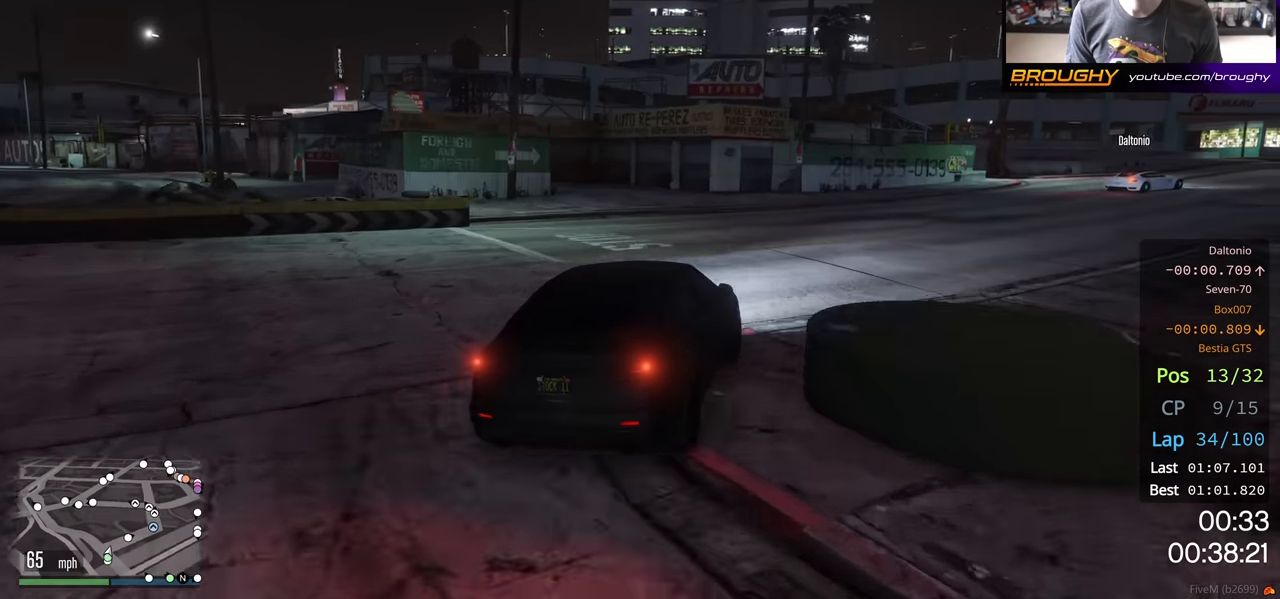
{"buttons": ["R2"], "left_stick": "center", "right_stick": "center", "events": [[450, "left_stick", "center"]]}
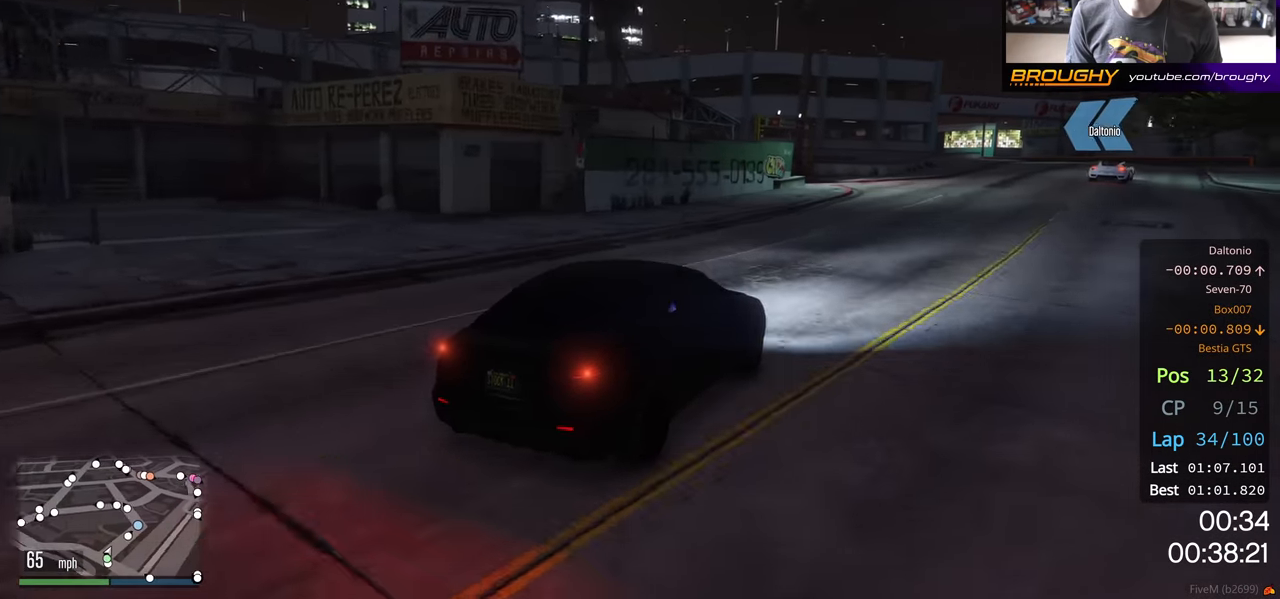
{"buttons": ["R2"], "left_stick": "center", "right_stick": "center", "events": [[183, "left_stick", "right"], [383, "left_stick", "center"]]}
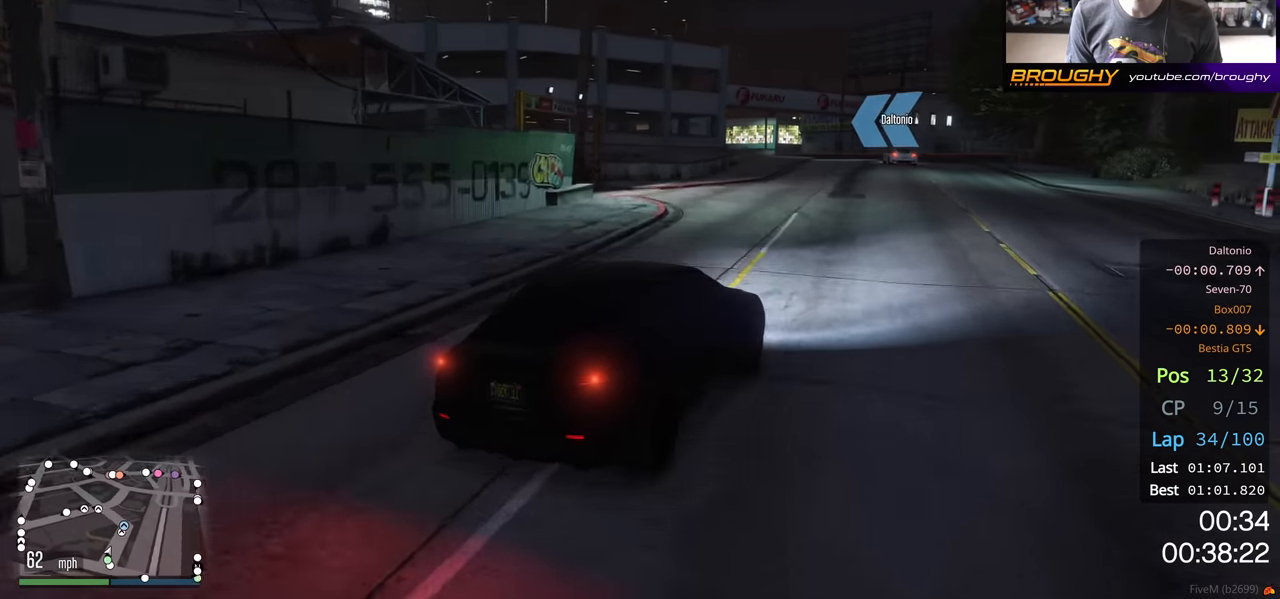
{"buttons": ["R2"], "left_stick": "center", "right_stick": "center", "events": [[283, "left_stick", "right"], [433, "left_stick", "center"]]}
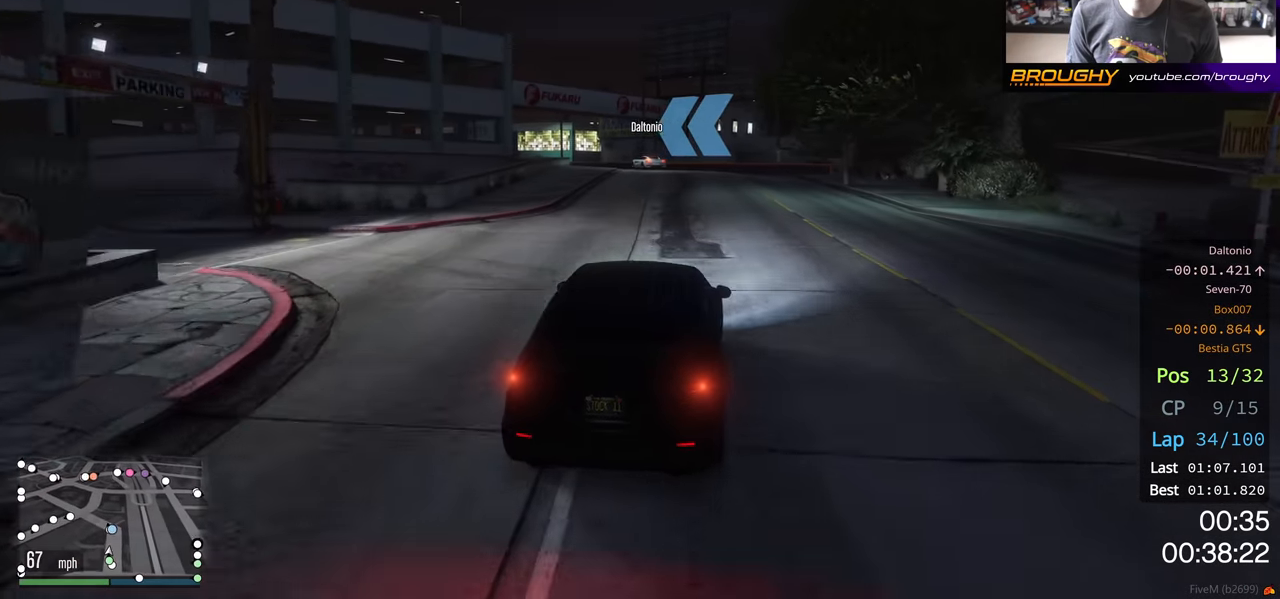
{"buttons": ["R2"], "left_stick": "up-left", "right_stick": "center", "events": [[433, "left_stick", "up-left"]]}
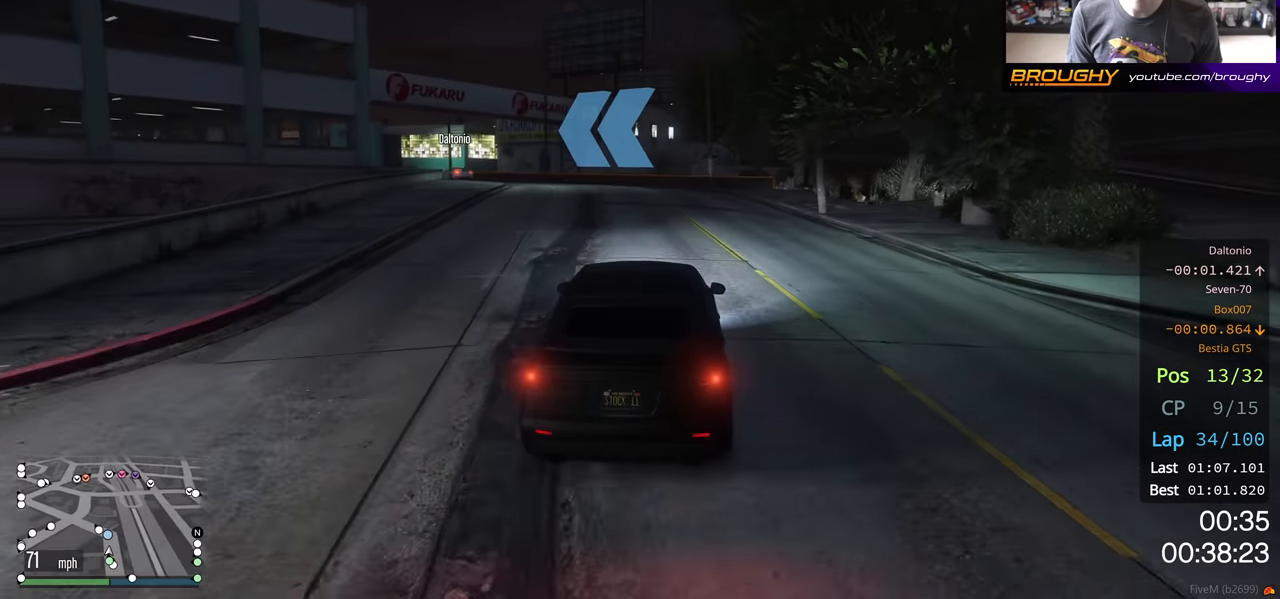
{"buttons": ["R2"], "left_stick": "center", "right_stick": "center", "events": [[200, "left_stick", "center"], [283, "left_stick", "up-left"], [450, "left_stick", "center"]]}
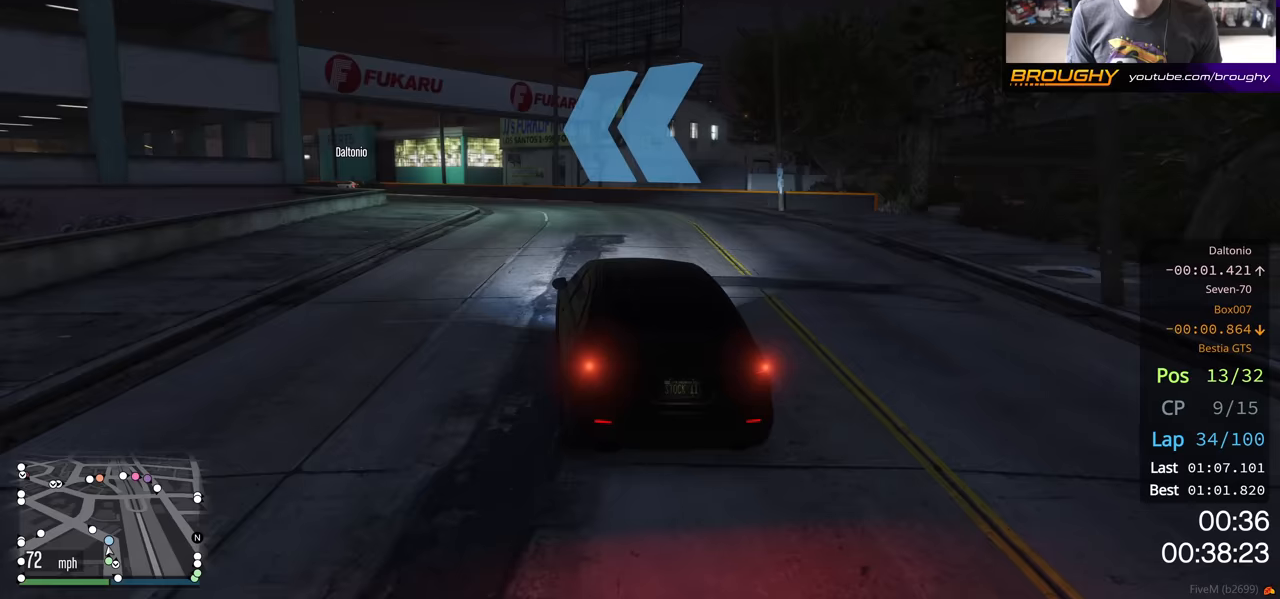
{"buttons": ["R2"], "left_stick": "center", "right_stick": "center", "events": [[17, "left_stick", "left"], [200, "left_stick", "center"], [317, "left_stick", "up-left"], [467, "left_stick", "center"]]}
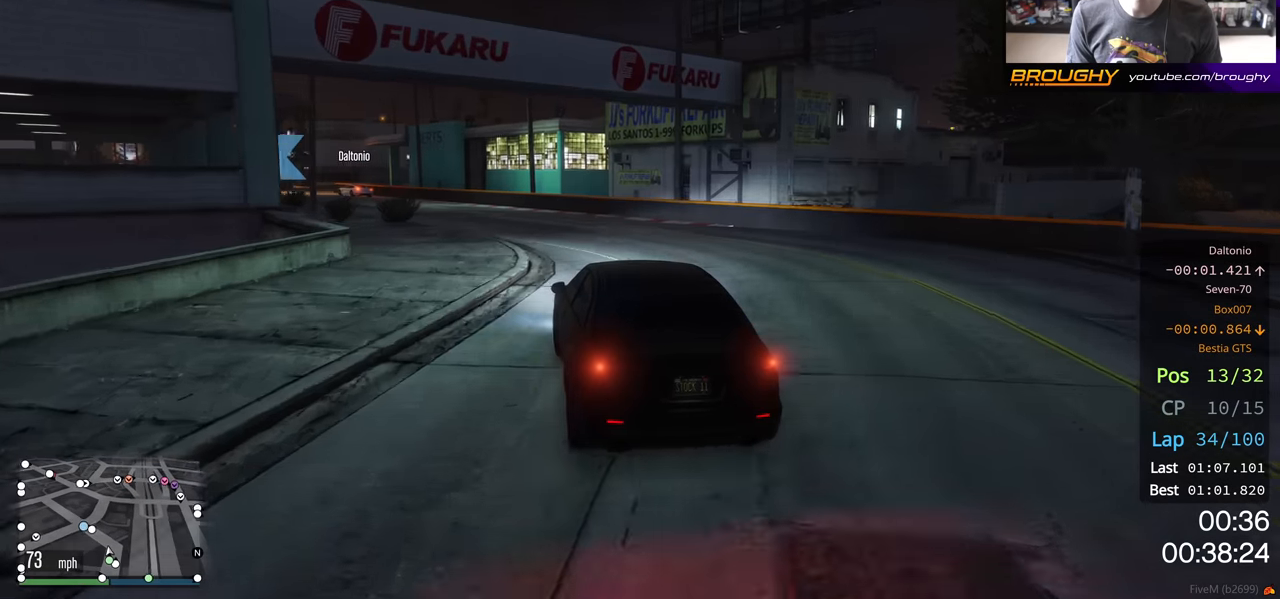
{"buttons": ["R2"], "left_stick": "up-left", "right_stick": "center", "events": [[100, "left_stick", "left"], [267, "left_stick", "center"], [467, "left_stick", "up-left"]]}
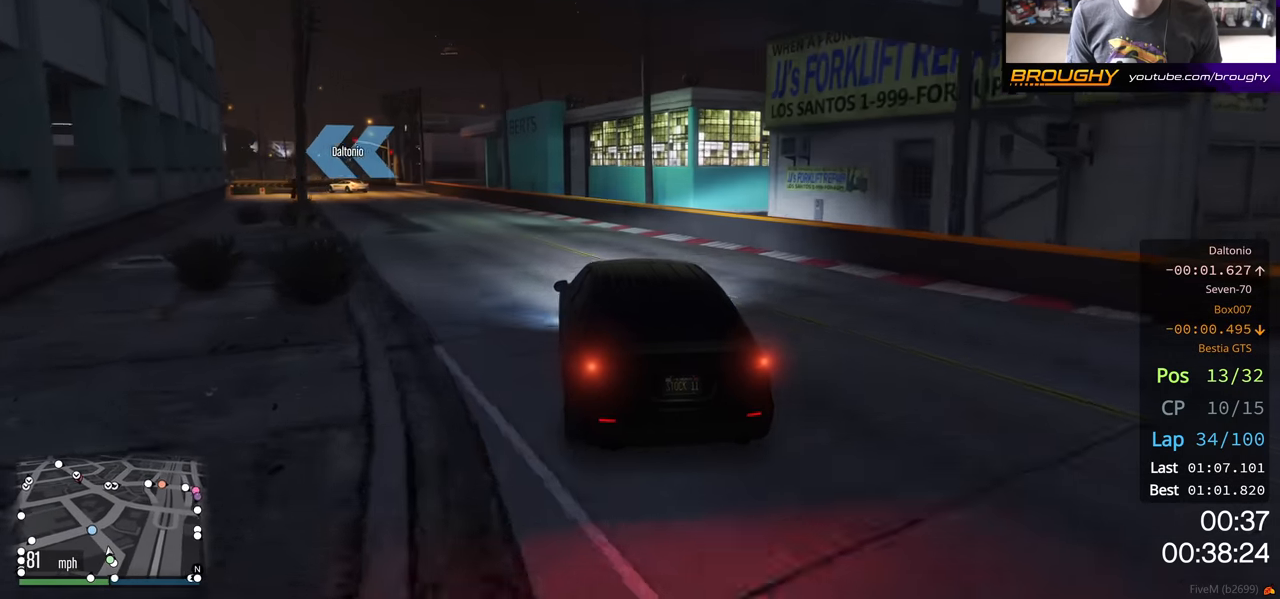
{"buttons": ["L2"], "left_stick": "up-left", "right_stick": "center", "events": [[117, "left_stick", "center"], [183, "left_stick", "up-left"], [367, "L2", "down"], [500, "R2", "up"]]}
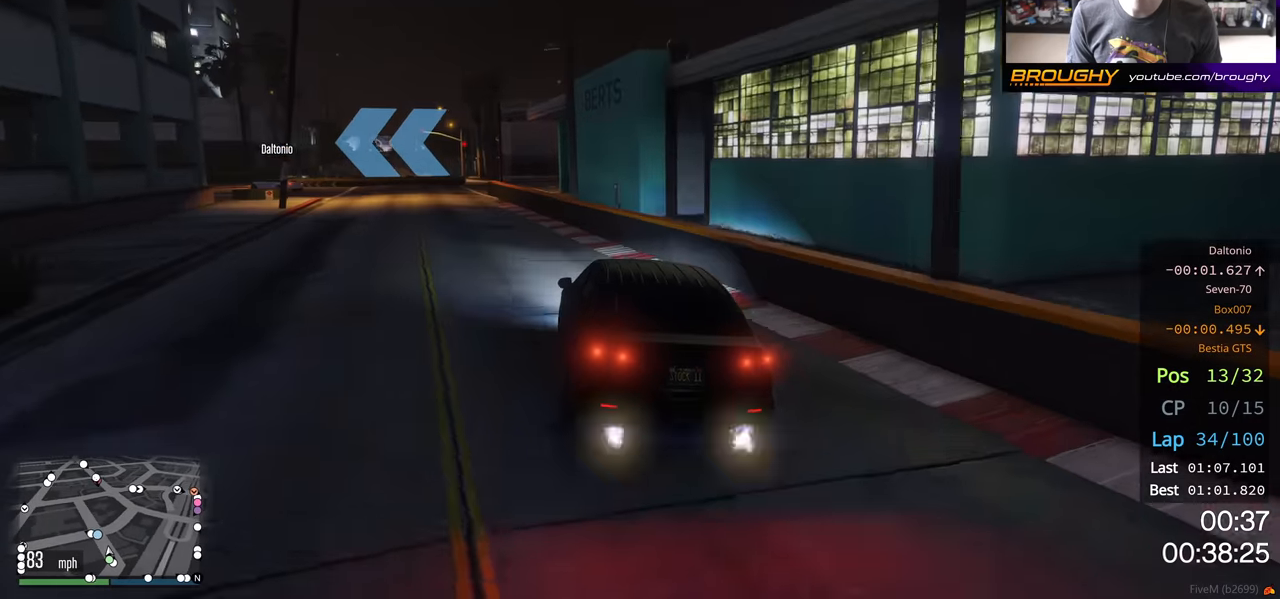
{"buttons": [], "left_stick": "up-left", "right_stick": "center", "events": [[17, "left_stick", "left"], [50, "L2", "up"], [133, "L2", "down"], [233, "L2", "up"], [350, "left_stick", "up-left"]]}
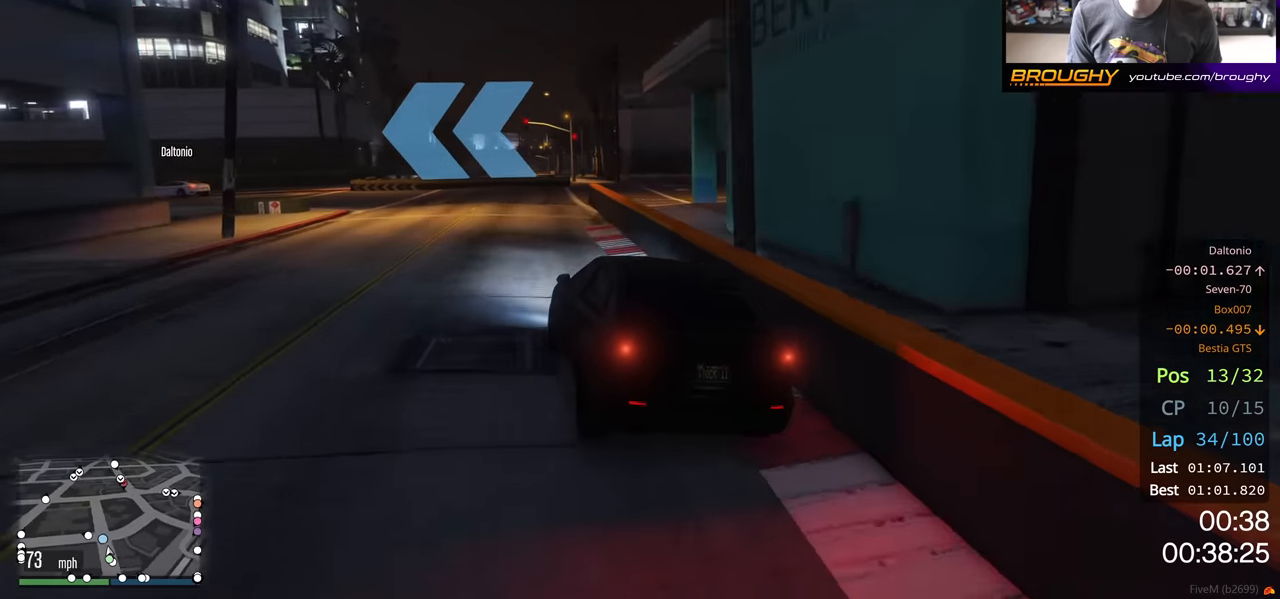
{"buttons": [], "left_stick": "up-left", "right_stick": "center", "events": []}
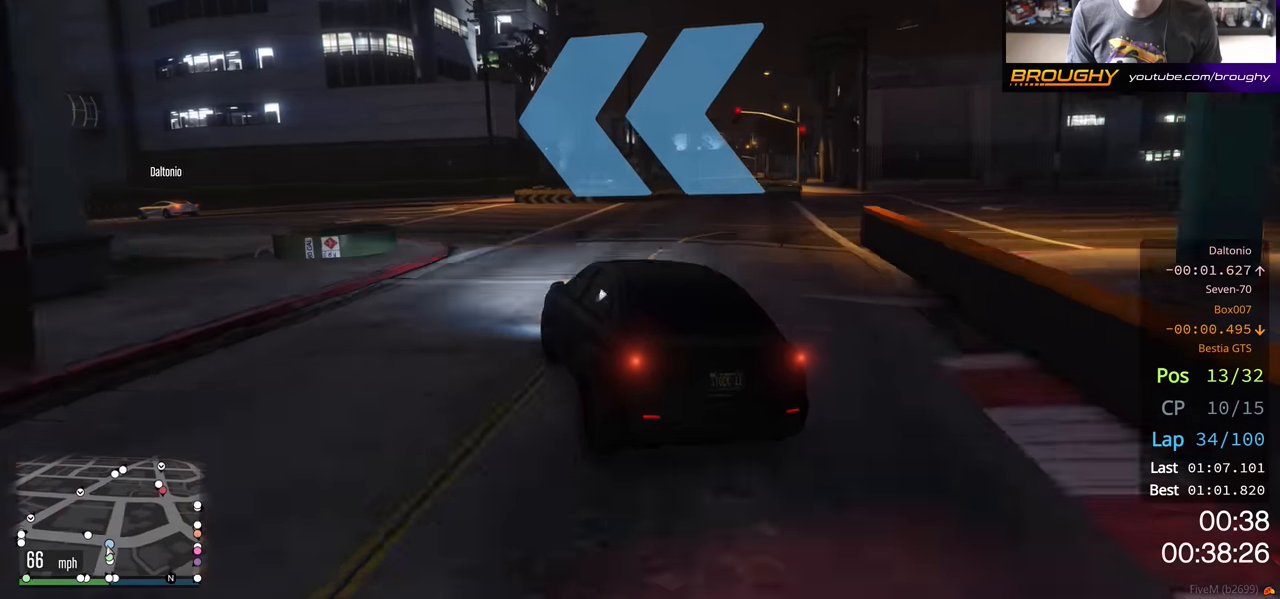
{"buttons": ["R2"], "left_stick": "up-left", "right_stick": "center", "events": [[183, "R2", "down"]]}
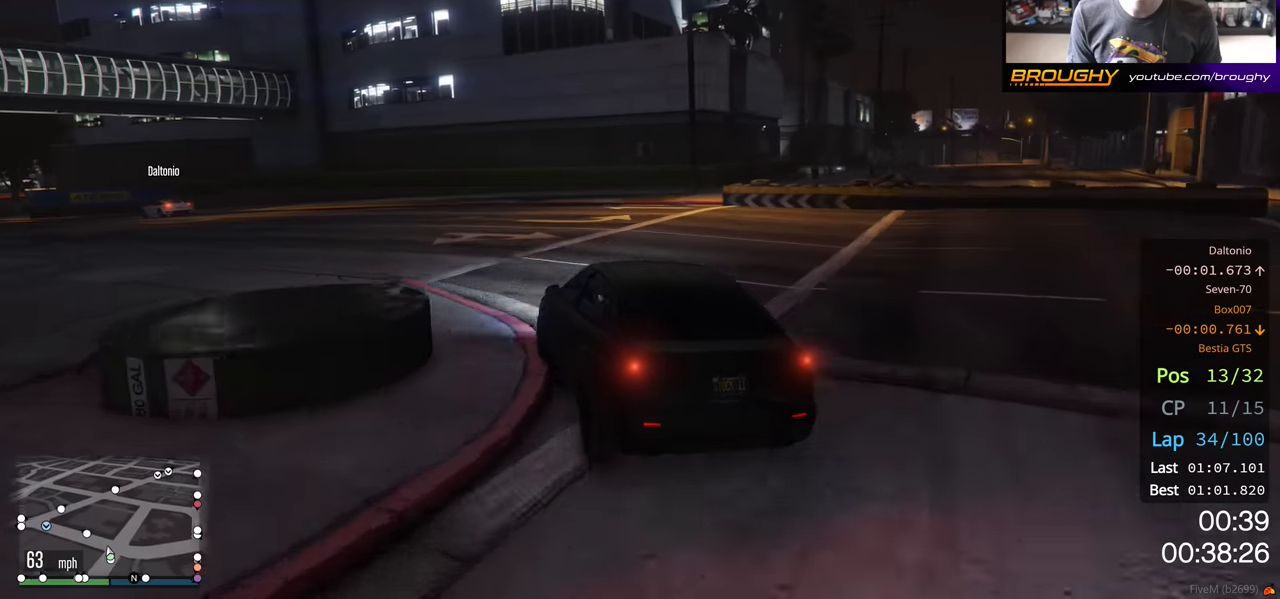
{"buttons": ["R2"], "left_stick": "up-left", "right_stick": "center", "events": []}
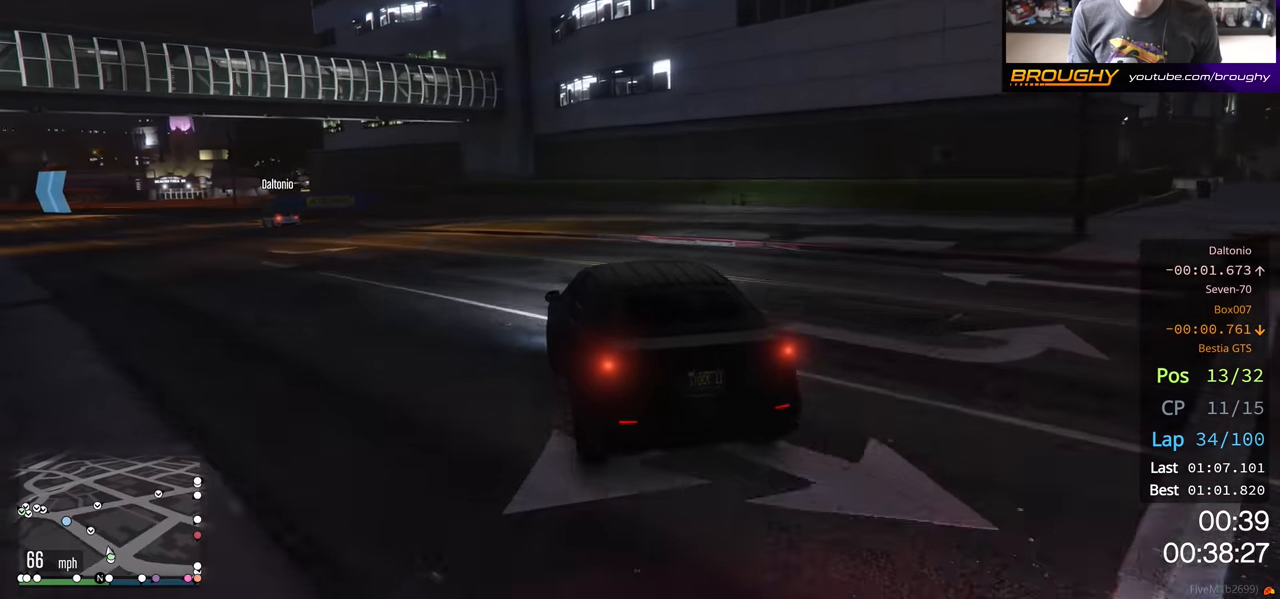
{"buttons": ["R2"], "left_stick": "up-left", "right_stick": "center", "events": [[17, "left_stick", "left"], [200, "left_stick", "up-left"]]}
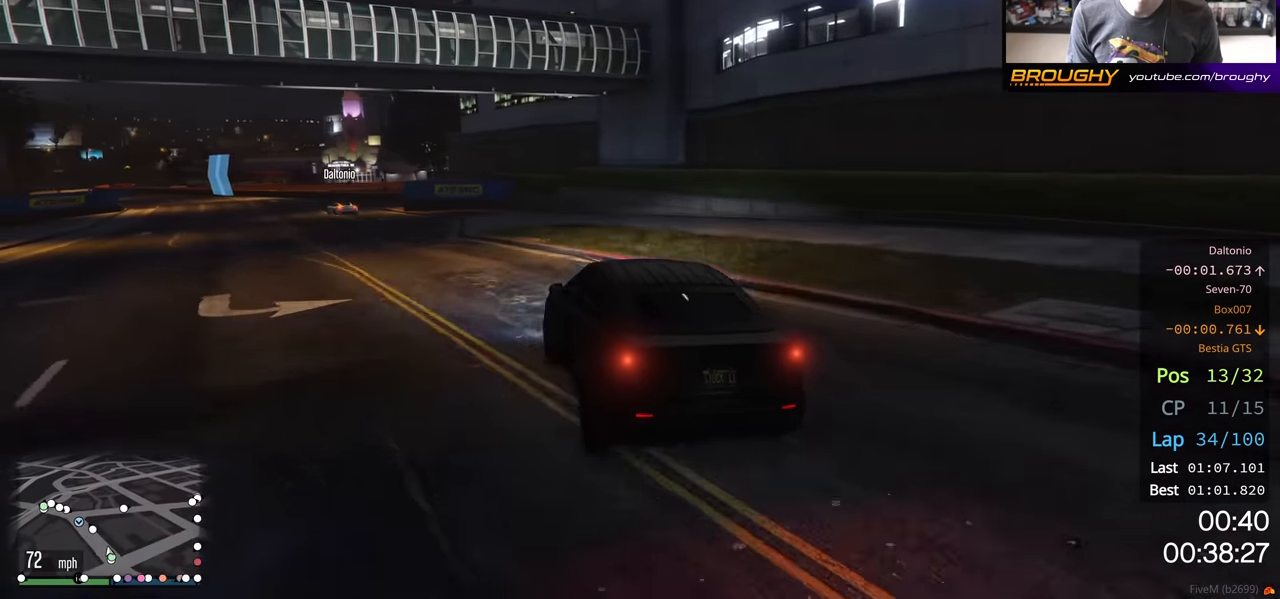
{"buttons": ["R2"], "left_stick": "up-left", "right_stick": "center", "events": [[83, "left_stick", "center"], [283, "left_stick", "up-left"]]}
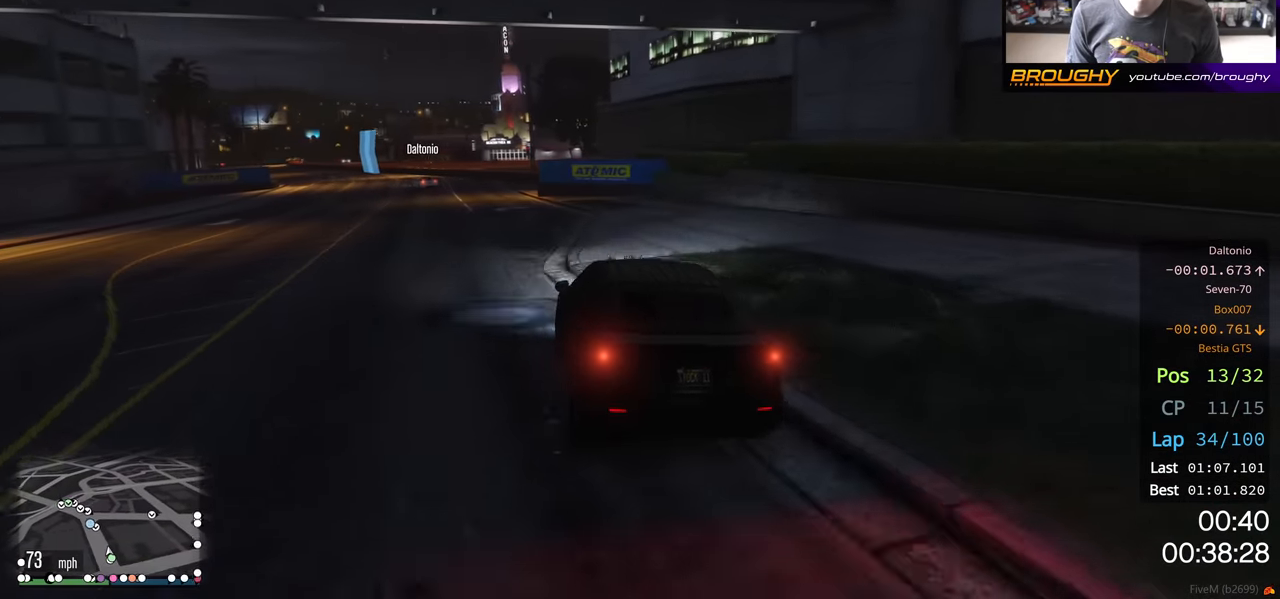
{"buttons": ["R2"], "left_stick": "left", "right_stick": "center", "events": [[17, "left_stick", "center"], [67, "left_stick", "left"], [150, "left_stick", "up-left"], [250, "left_stick", "center"], [367, "left_stick", "left"]]}
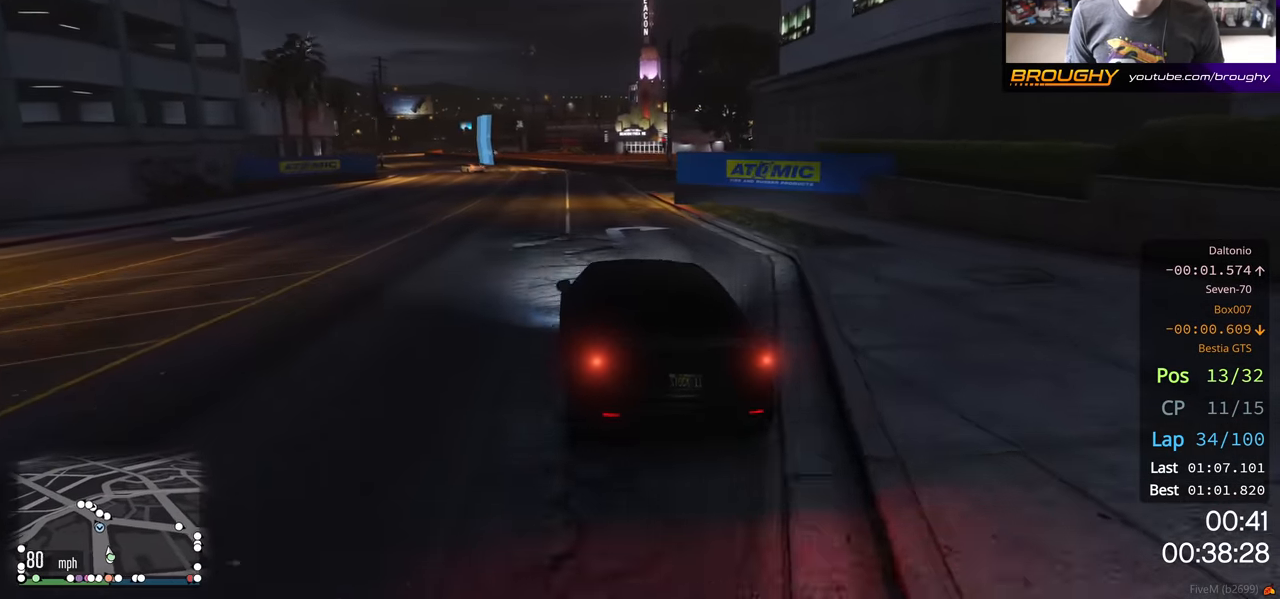
{"buttons": ["R2"], "left_stick": "up-left", "right_stick": "center", "events": [[50, "left_stick", "center"], [167, "left_stick", "up-left"], [300, "left_stick", "center"], [433, "left_stick", "up-left"]]}
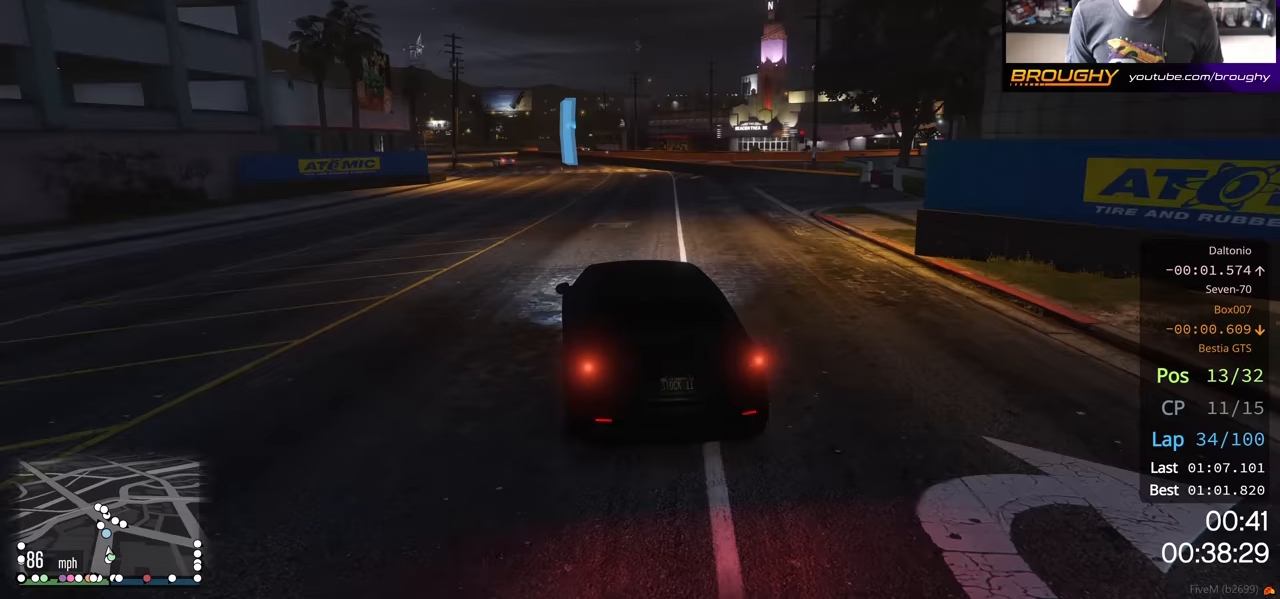
{"buttons": ["R2"], "left_stick": "left", "right_stick": "center", "events": [[50, "left_stick", "center"], [200, "left_stick", "up-left"], [350, "left_stick", "center"], [450, "left_stick", "left"]]}
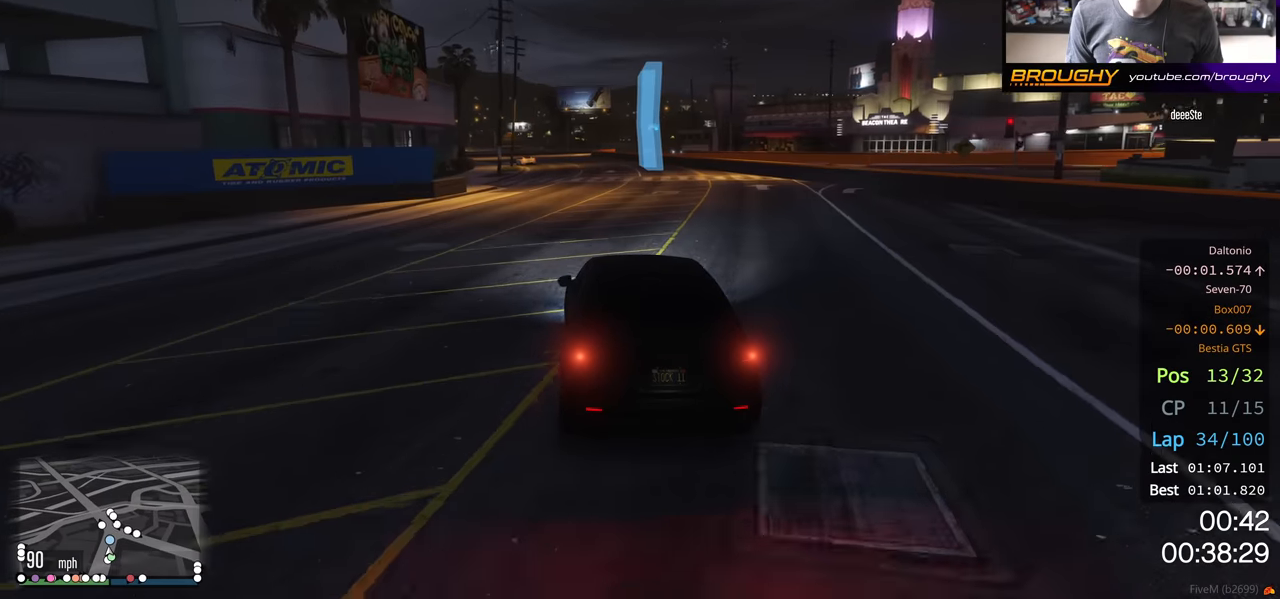
{"buttons": ["R2"], "left_stick": "up-left", "right_stick": "center", "events": [[67, "left_stick", "center"], [483, "left_stick", "up-left"]]}
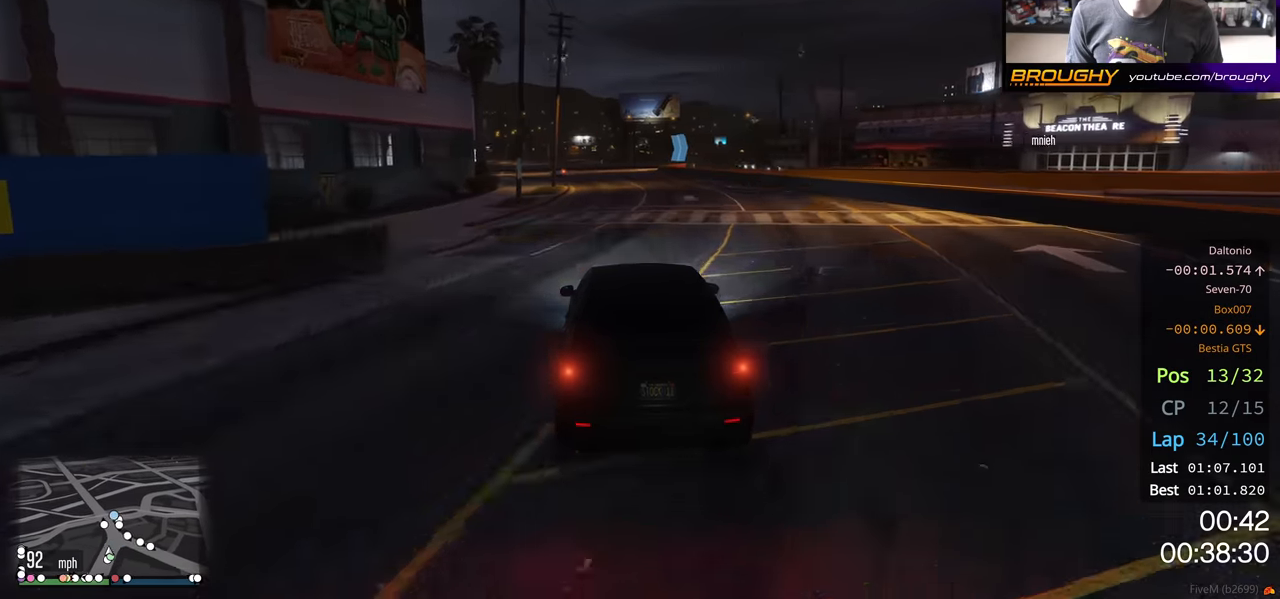
{"buttons": ["R2"], "left_stick": "left", "right_stick": "center", "events": [[100, "left_stick", "center"], [383, "left_stick", "left"]]}
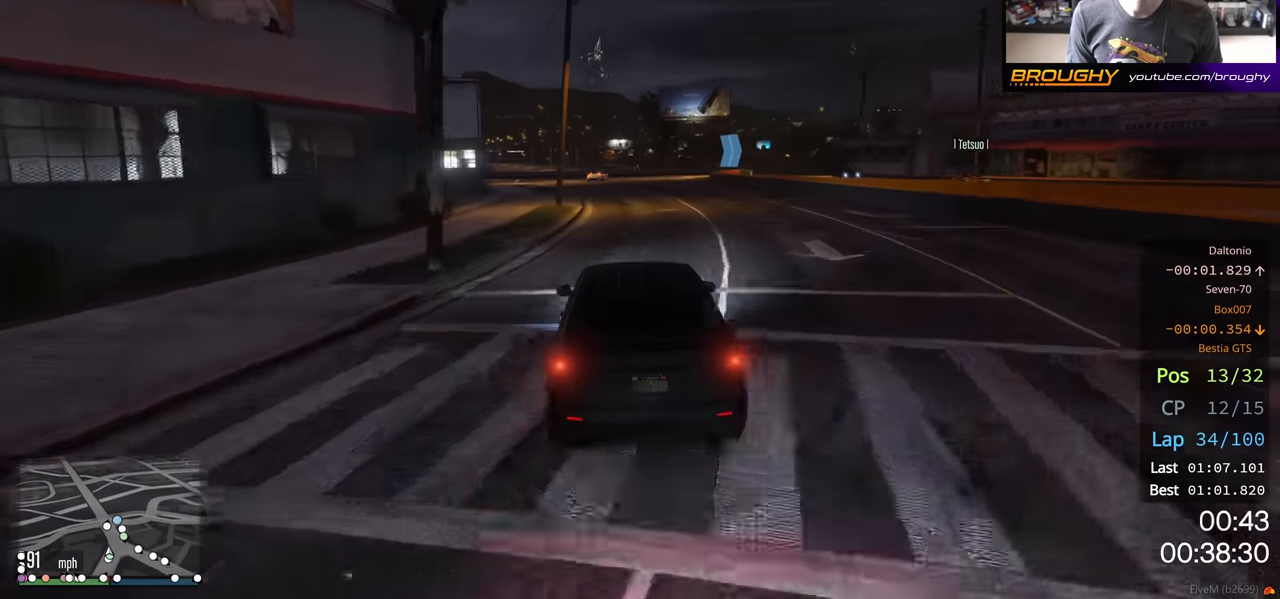
{"buttons": ["R2"], "left_stick": "center", "right_stick": "center", "events": [[17, "left_stick", "center"]]}
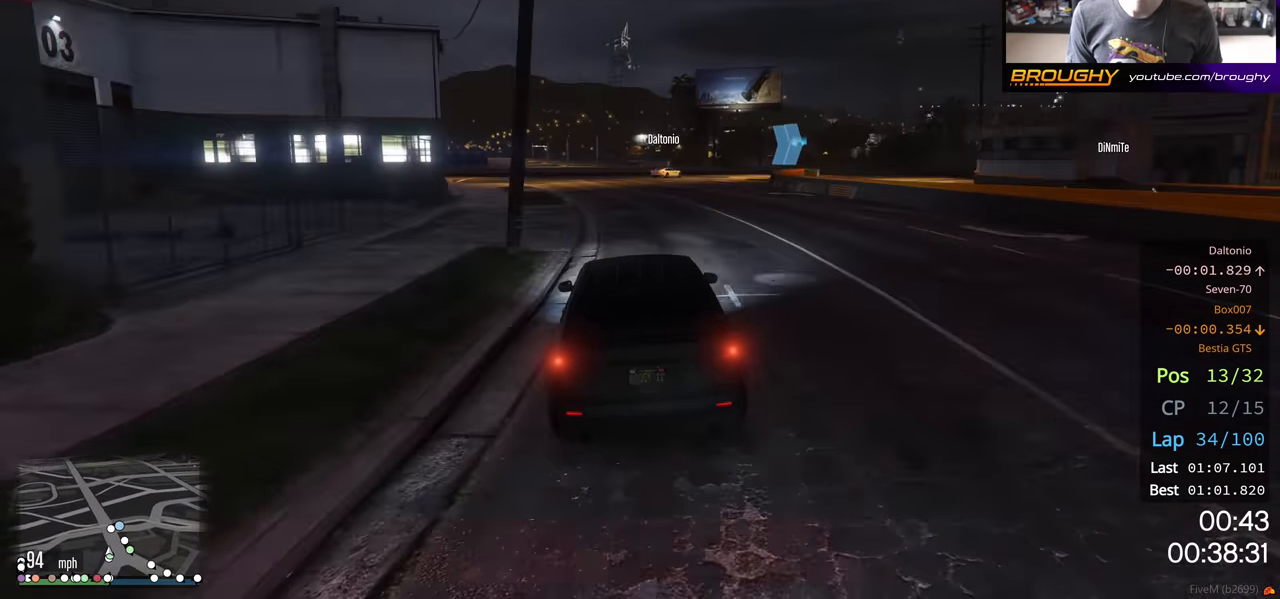
{"buttons": ["R2"], "left_stick": "right", "right_stick": "center", "events": [[467, "left_stick", "right"]]}
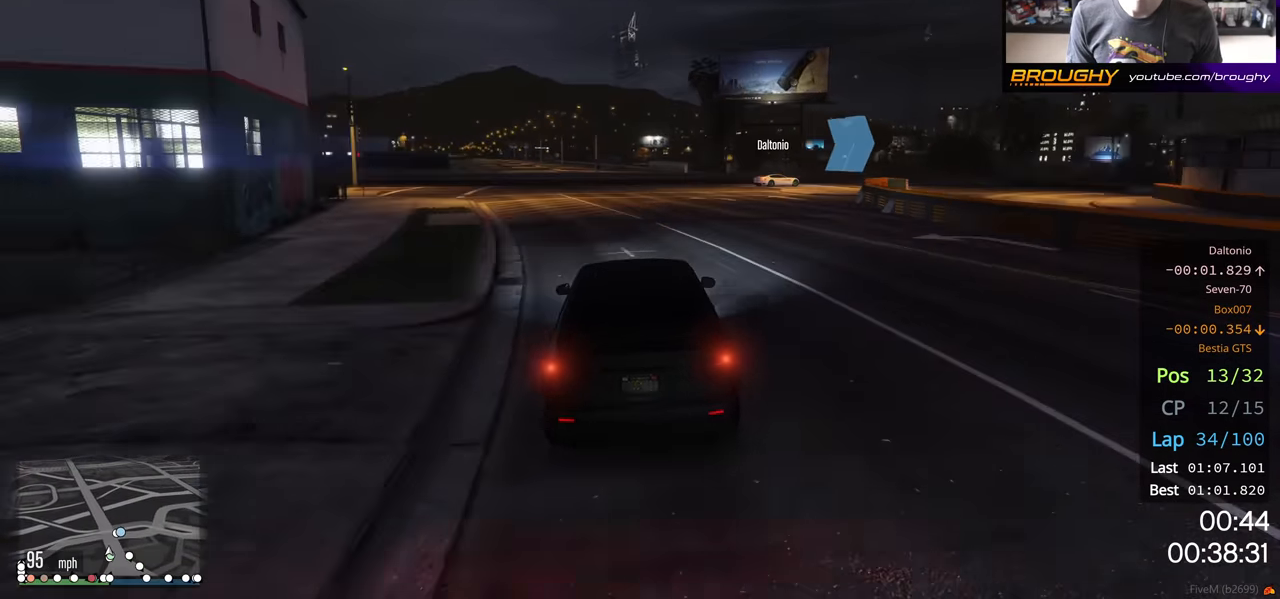
{"buttons": ["L2"], "left_stick": "right", "right_stick": "center", "events": [[150, "L2", "down"], [250, "R2", "up"]]}
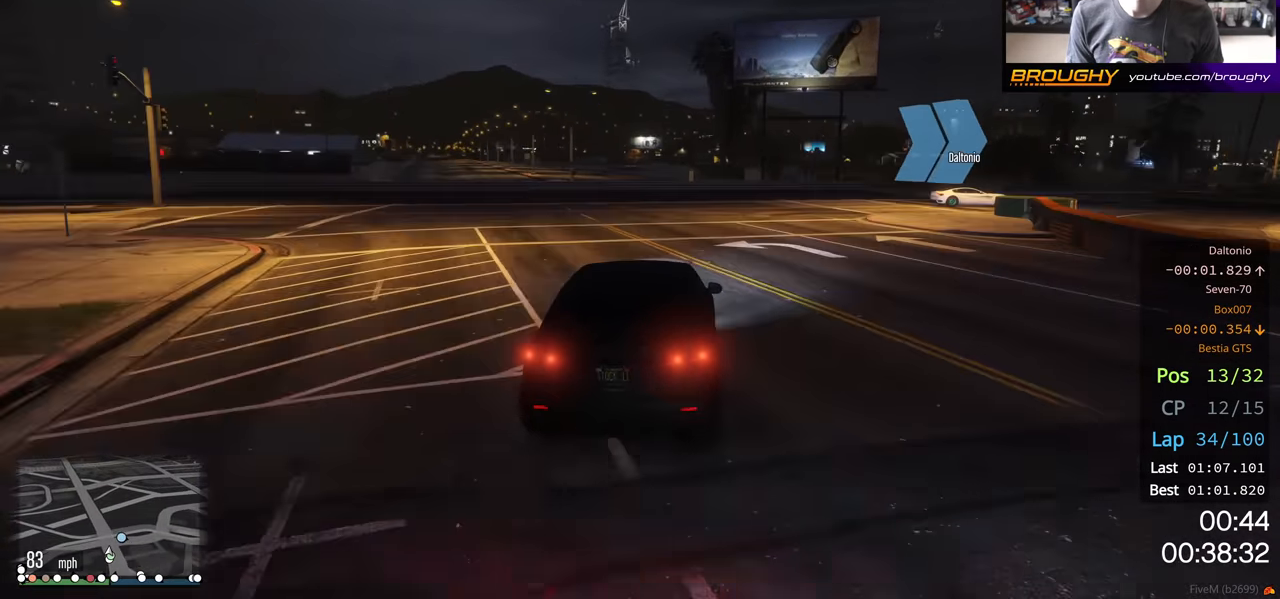
{"buttons": ["L2"], "left_stick": "right", "right_stick": "center", "events": []}
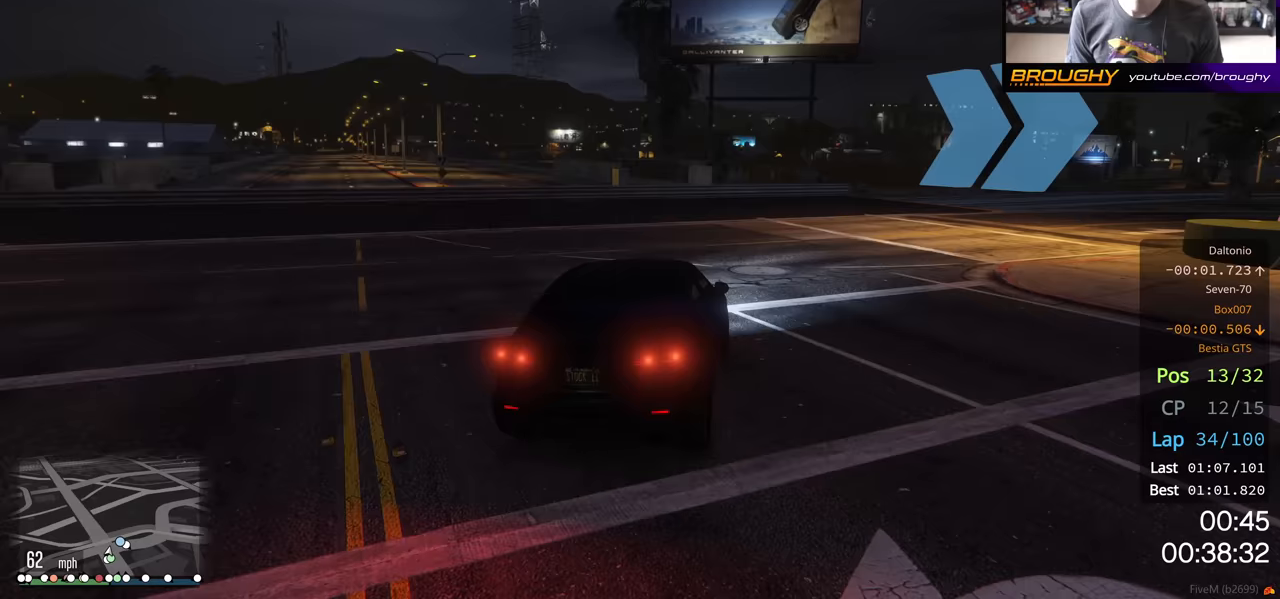
{"buttons": ["L2"], "left_stick": "right", "right_stick": "center", "events": []}
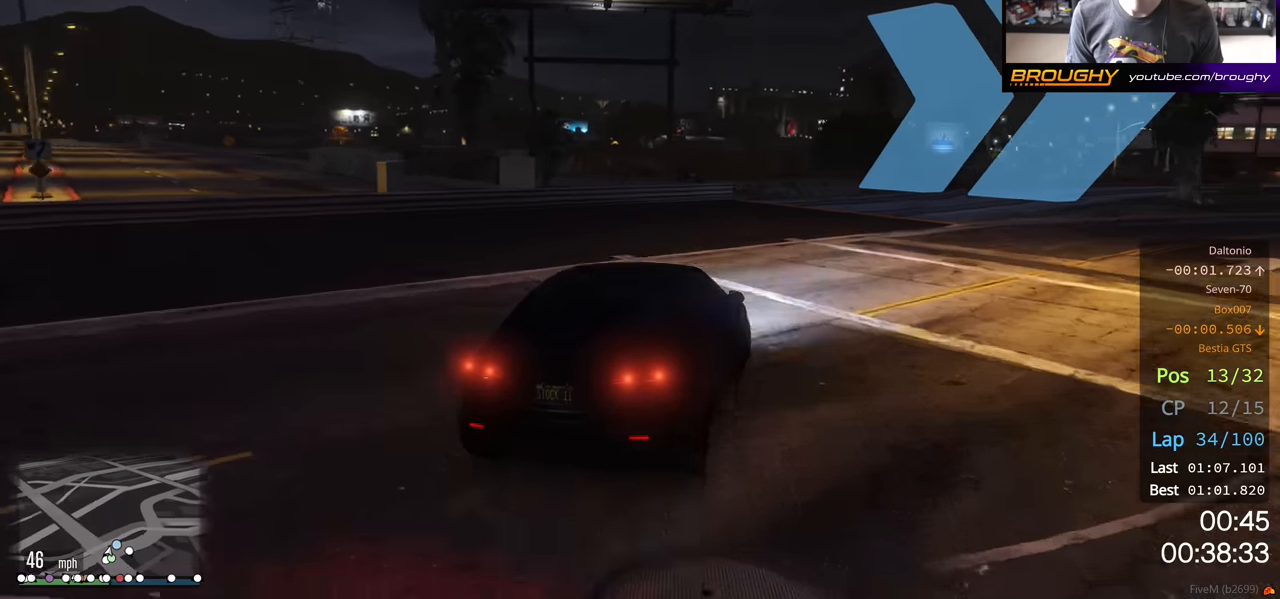
{"buttons": [], "left_stick": "right", "right_stick": "center", "events": [[83, "L2", "up"]]}
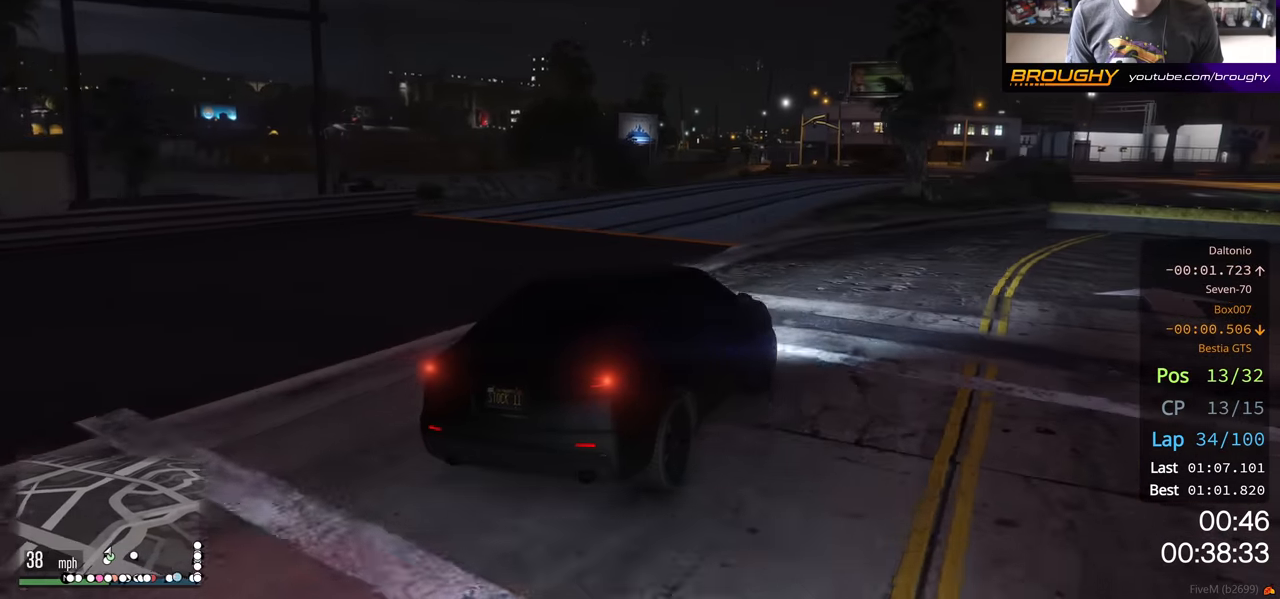
{"buttons": [], "left_stick": "right", "right_stick": "center", "events": []}
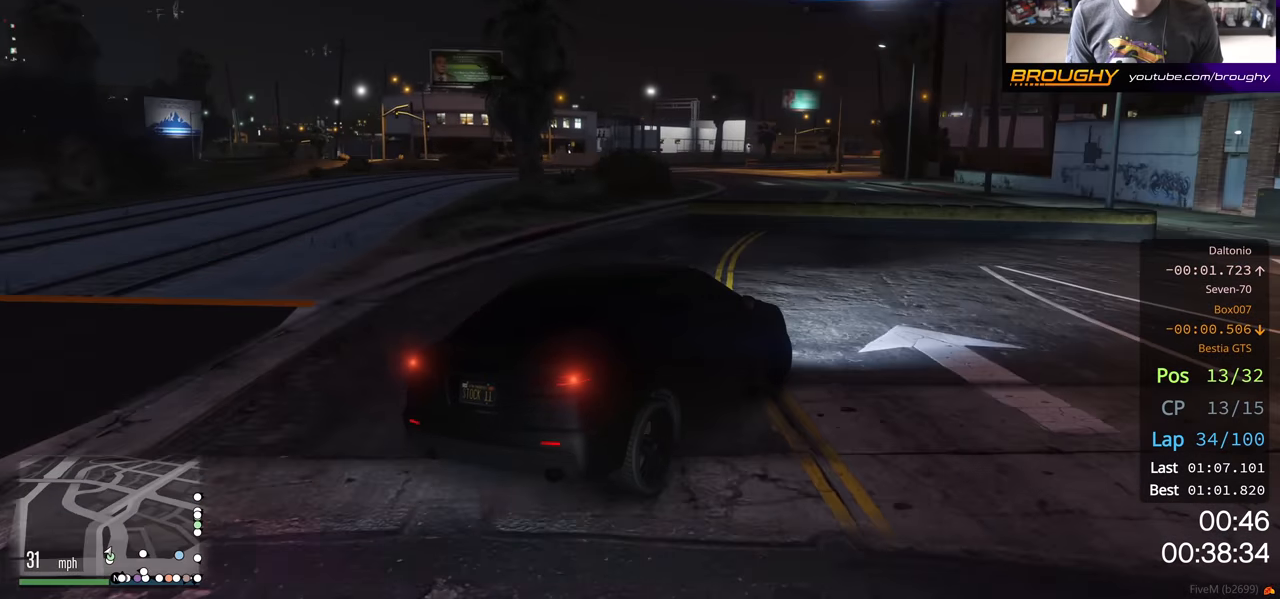
{"buttons": ["R2"], "left_stick": "right", "right_stick": "center", "events": [[100, "R2", "down"]]}
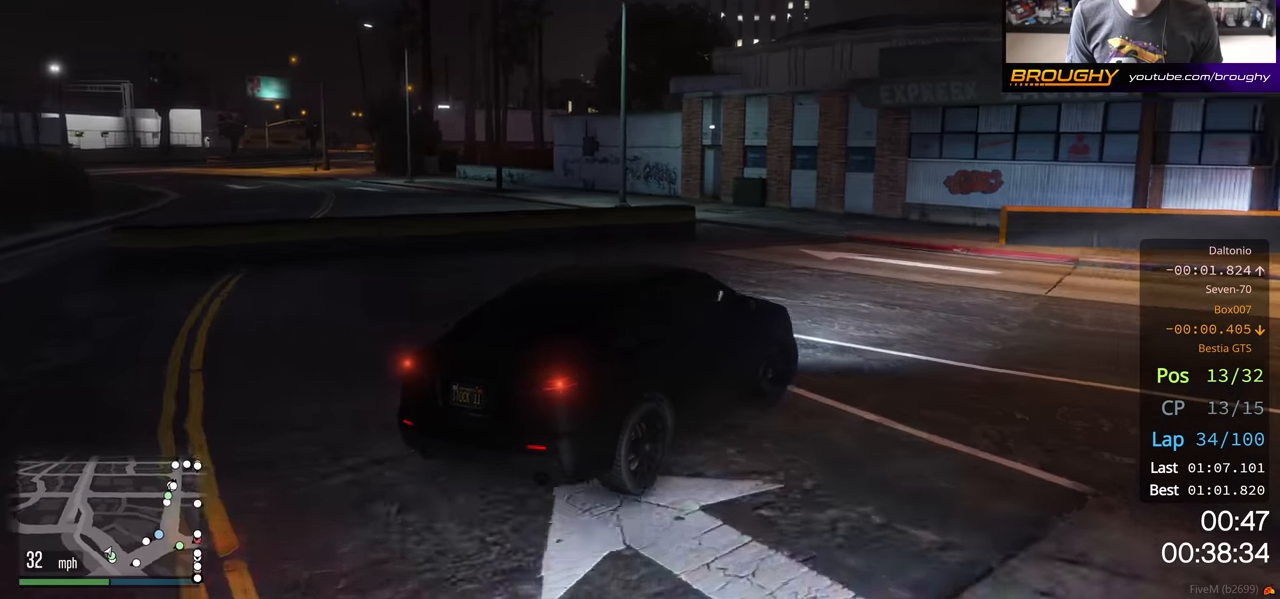
{"buttons": ["R2"], "left_stick": "center", "right_stick": "center", "events": [[483, "left_stick", "center"]]}